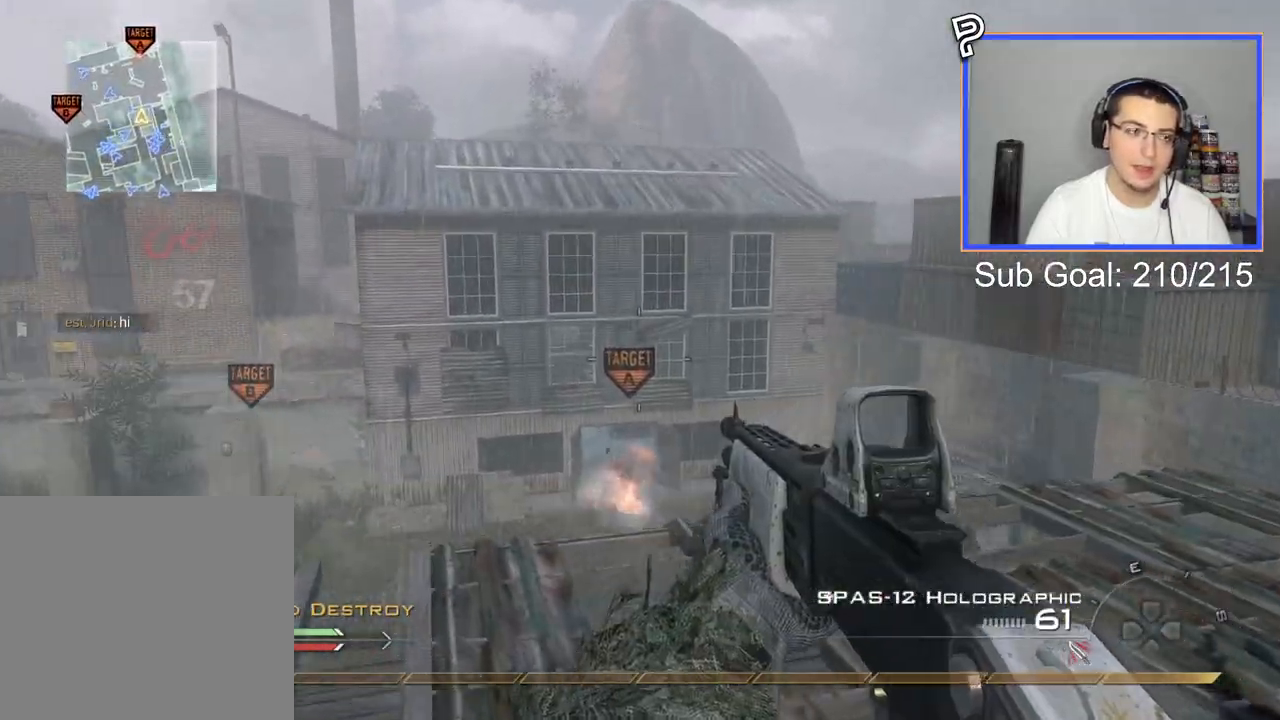
Gameplay with a controller (PlayStation layout); each line is a JSON object with the inputs held at the frame after it. "events" lists button and stick changes between this image and that frame as [ms after this image, input, new state], when the widget could be followed in between.
{"buttons": [], "left_stick": "center", "right_stick": "center", "events": [[216, "left_stick", "center"]]}
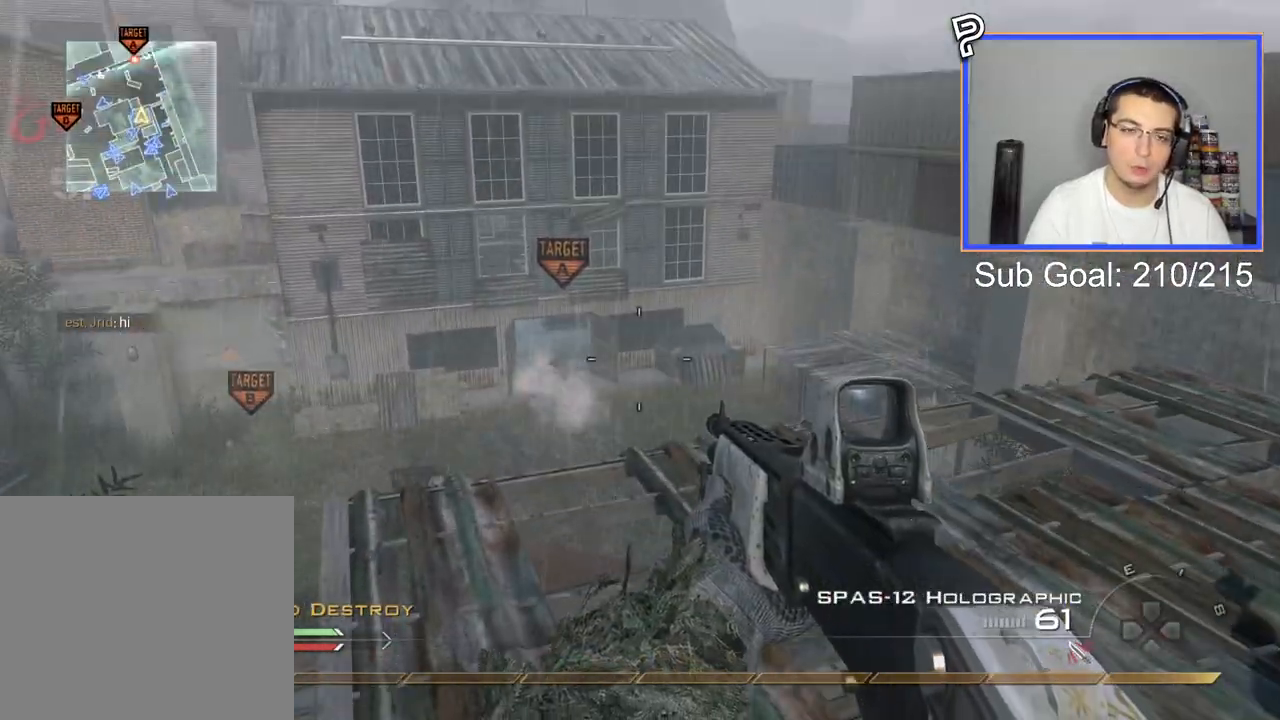
{"buttons": [], "left_stick": "up-right", "right_stick": "right", "events": [[384, "right_stick", "right"], [450, "left_stick", "up-right"]]}
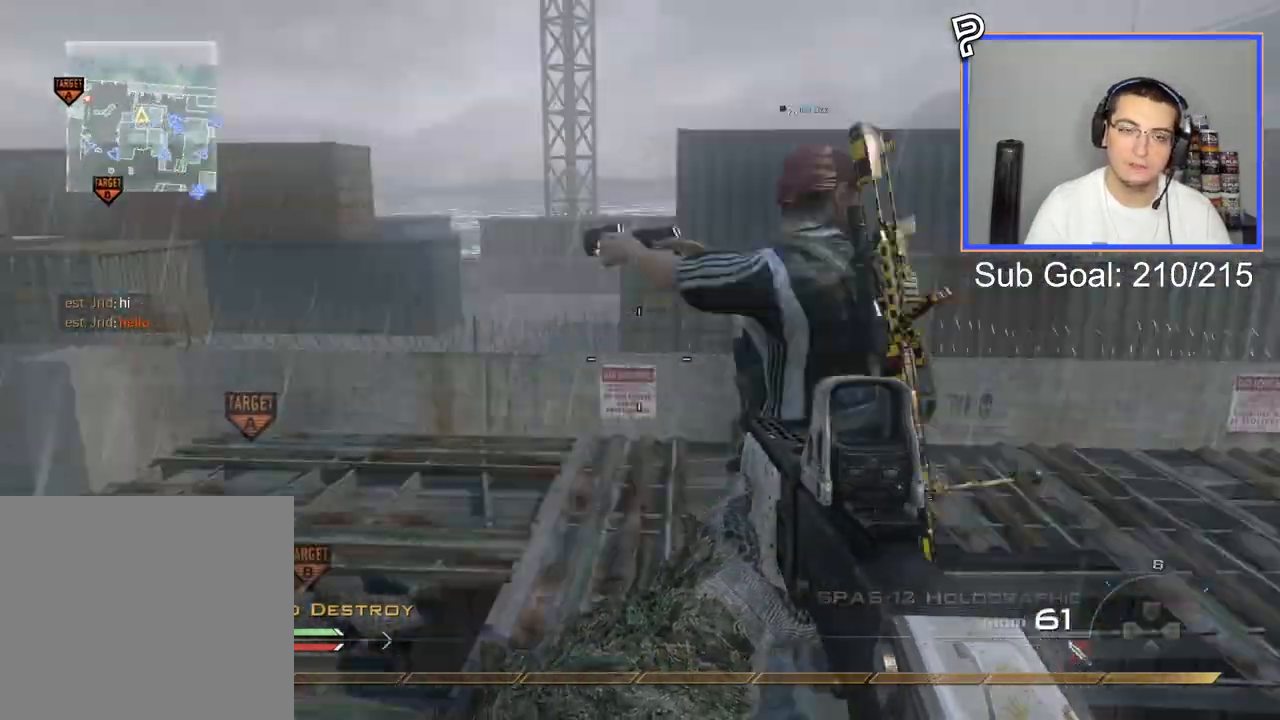
{"buttons": [], "left_stick": "up", "right_stick": "center", "events": [[83, "right_stick", "center"], [166, "CIRCLE", "down"], [266, "CIRCLE", "up"], [300, "CROSS", "down"], [417, "CROSS", "up"], [483, "left_stick", "up"]]}
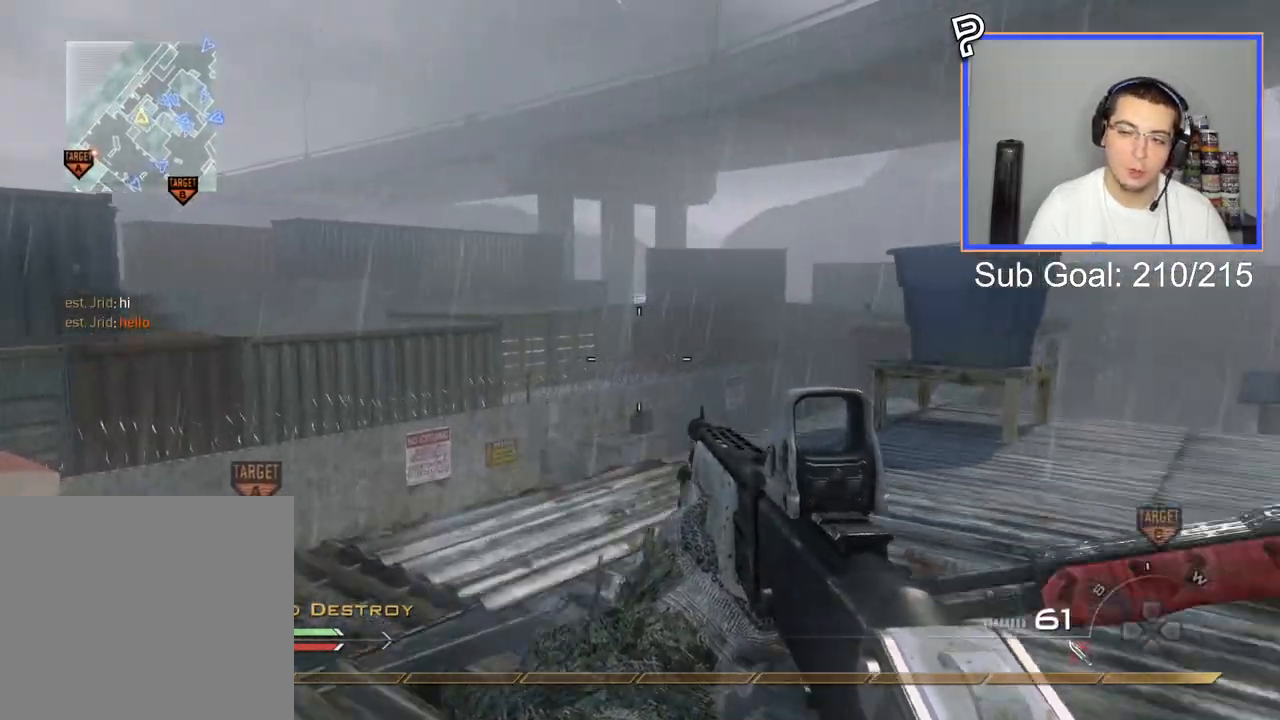
{"buttons": [], "left_stick": "right", "right_stick": "center", "events": [[250, "left_stick", "right"], [367, "CIRCLE", "down"], [467, "CIRCLE", "up"]]}
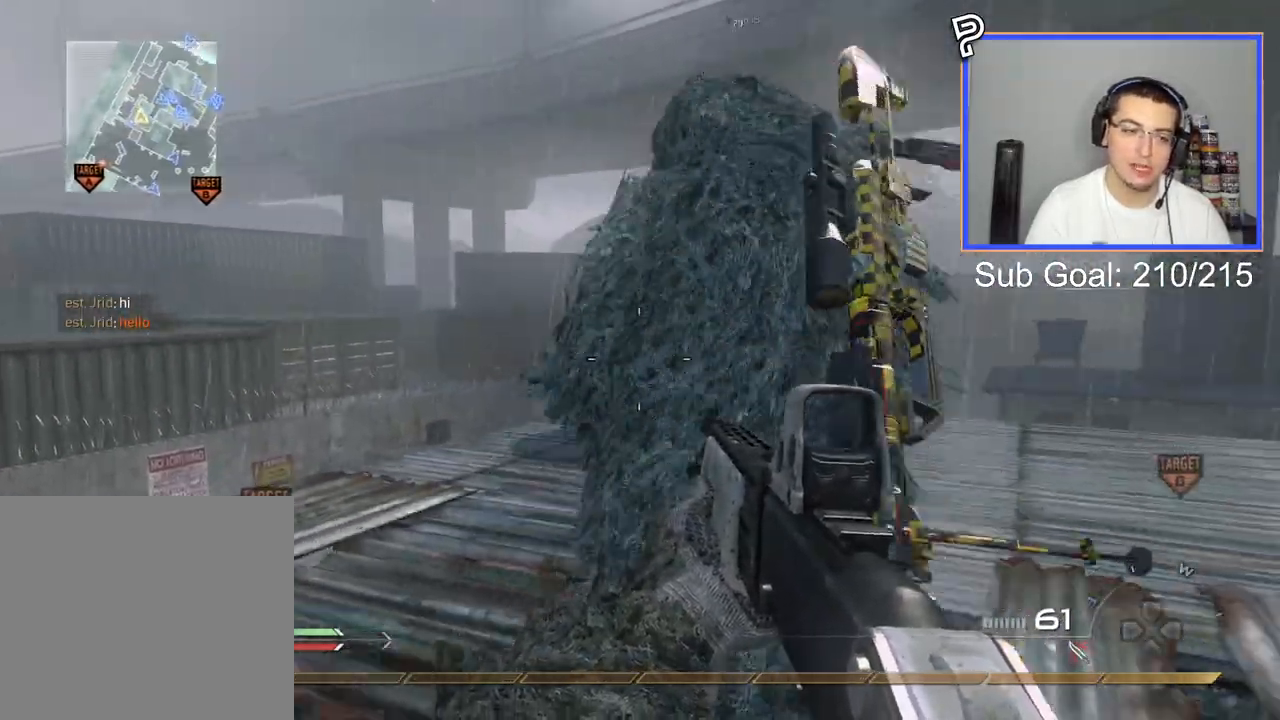
{"buttons": ["R2"], "left_stick": "right", "right_stick": "center", "events": [[33, "CROSS", "down"], [133, "CROSS", "up"], [350, "R2", "down"], [367, "R3", "down"], [433, "R3", "up"]]}
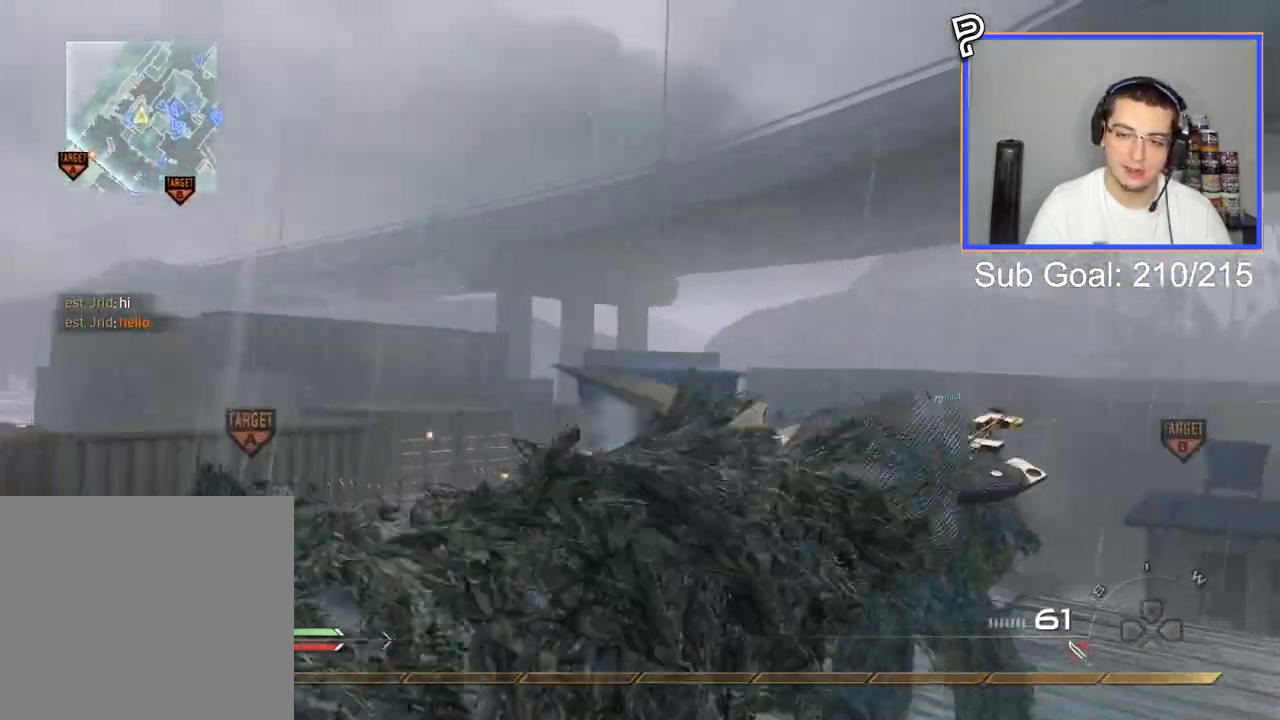
{"buttons": ["R2"], "left_stick": "center", "right_stick": "center", "events": [[200, "left_stick", "up"], [367, "left_stick", "center"]]}
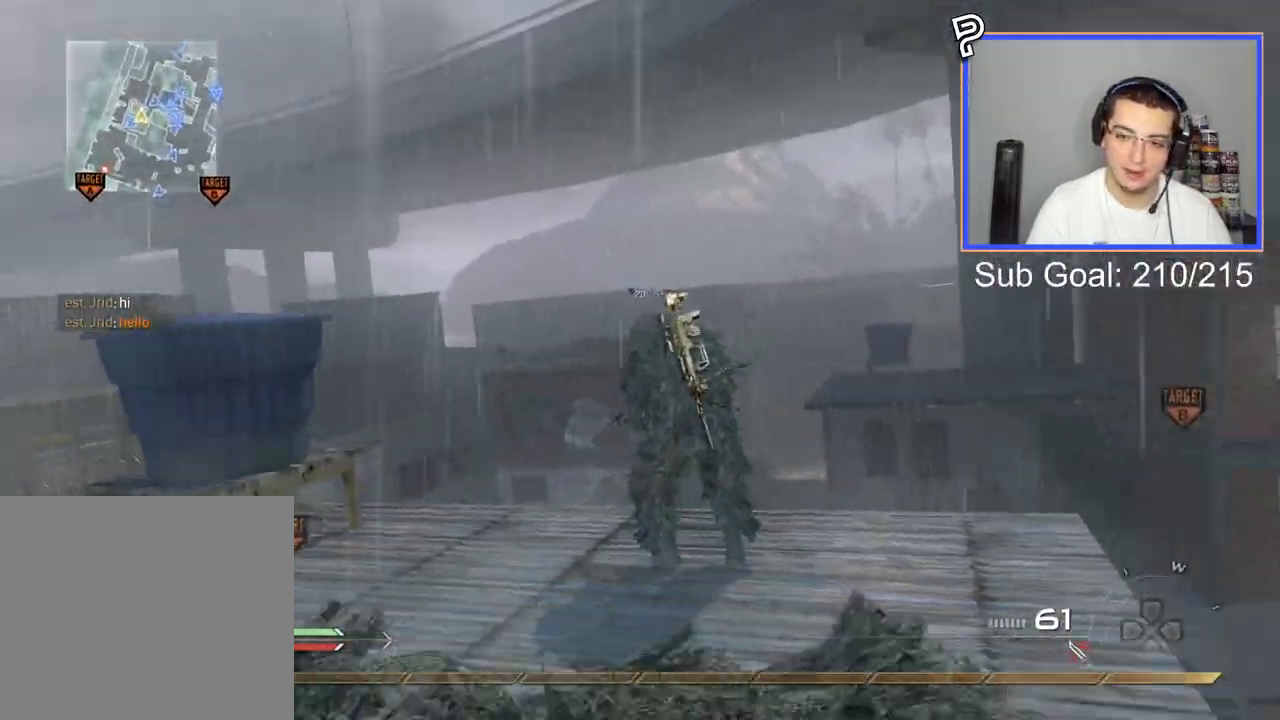
{"buttons": ["SQUARE"], "left_stick": "center", "right_stick": "center", "events": [[301, "TRIANGLE", "down"], [384, "TRIANGLE", "up"], [401, "R2", "up"], [418, "TRIANGLE", "down"], [501, "SQUARE", "down"], [501, "TRIANGLE", "up"]]}
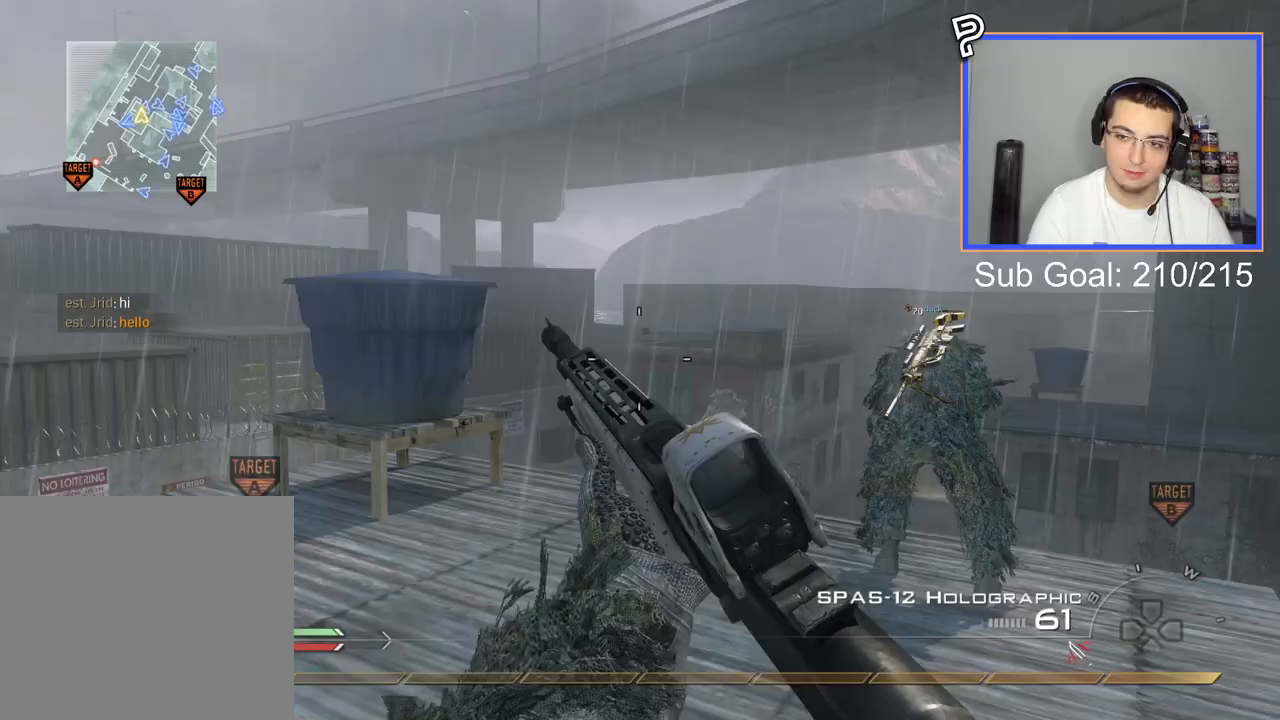
{"buttons": ["L3"], "left_stick": "up", "right_stick": "center", "events": [[50, "SQUARE", "up"], [117, "left_stick", "up"], [234, "L3", "down"]]}
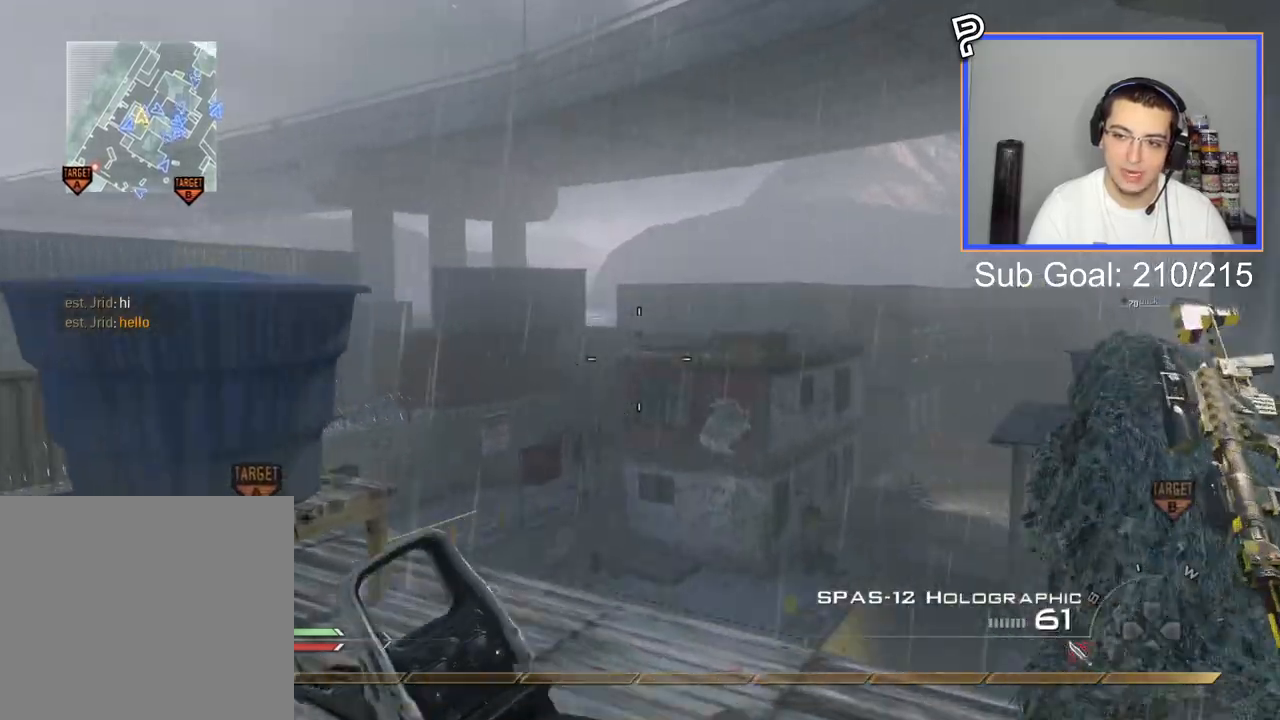
{"buttons": [], "left_stick": "down-left", "right_stick": "center", "events": [[133, "L3", "up"], [133, "left_stick", "center"], [183, "left_stick", "down"], [250, "right_stick", "left"], [283, "left_stick", "down-left"], [316, "right_stick", "center"]]}
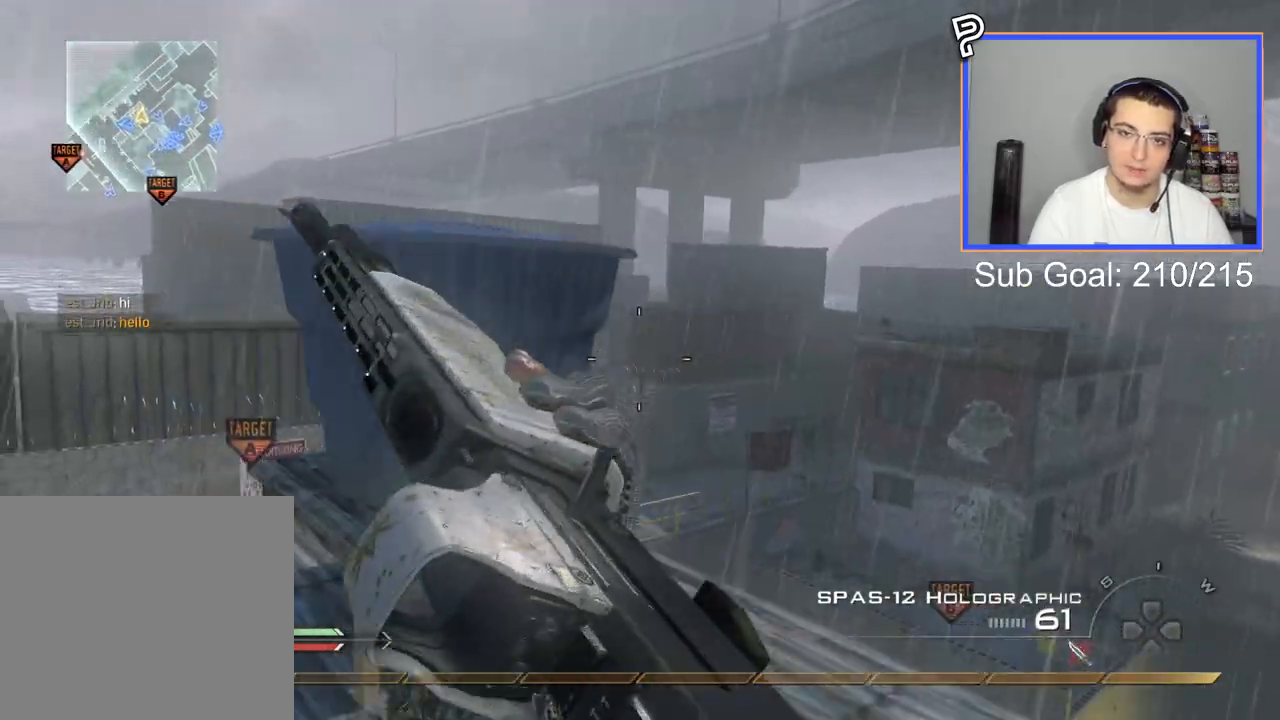
{"buttons": ["L3"], "left_stick": "up", "right_stick": "center", "events": [[67, "left_stick", "down"], [367, "left_stick", "center"], [467, "L3", "down"], [467, "left_stick", "up"]]}
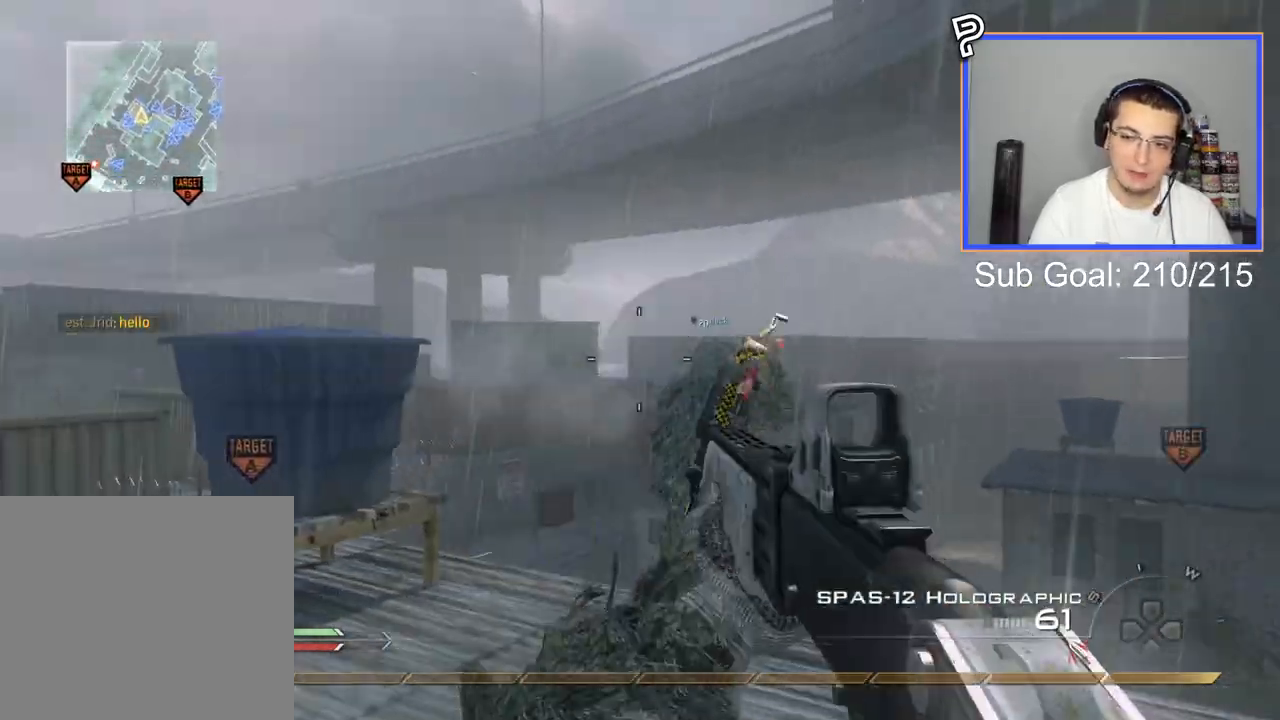
{"buttons": [], "left_stick": "down", "right_stick": "center", "events": [[350, "left_stick", "center"], [367, "L3", "up"], [400, "left_stick", "down"]]}
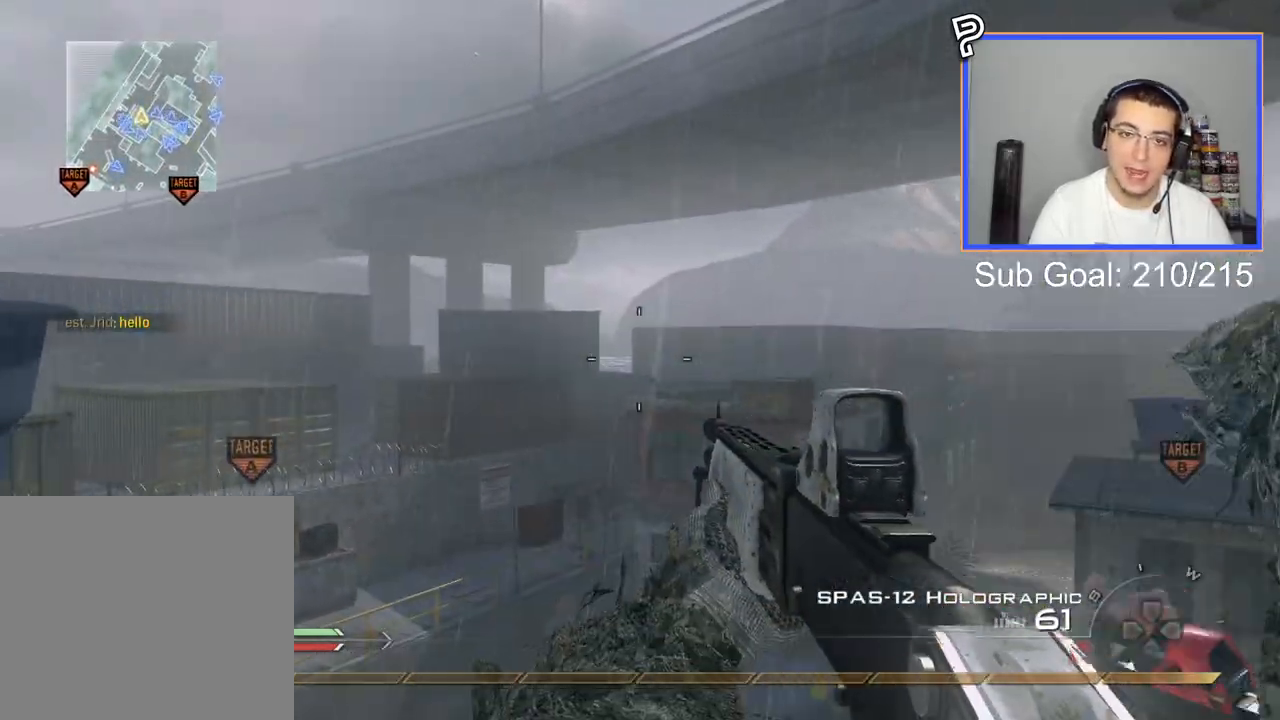
{"buttons": ["R2"], "left_stick": "down", "right_stick": "center", "events": [[367, "R2", "down"], [367, "R3", "down"], [434, "R3", "up"]]}
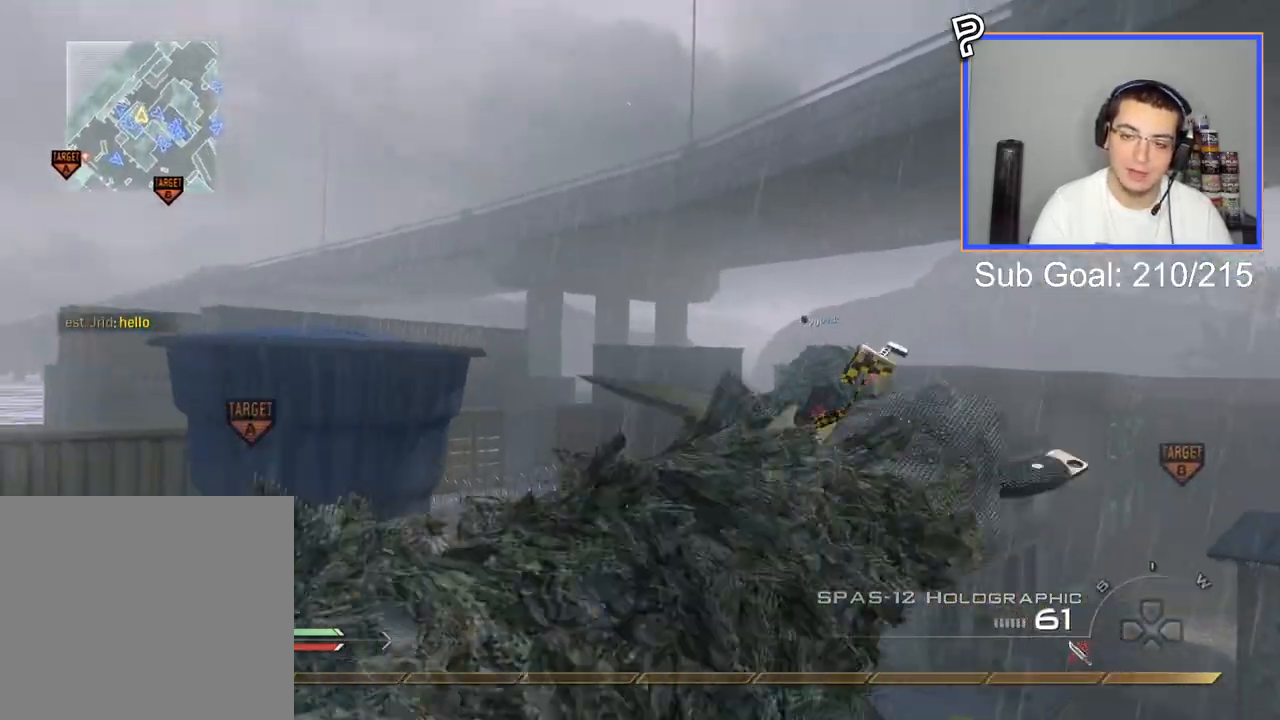
{"buttons": [], "left_stick": "center", "right_stick": "center", "events": [[333, "left_stick", "center"], [484, "R2", "up"]]}
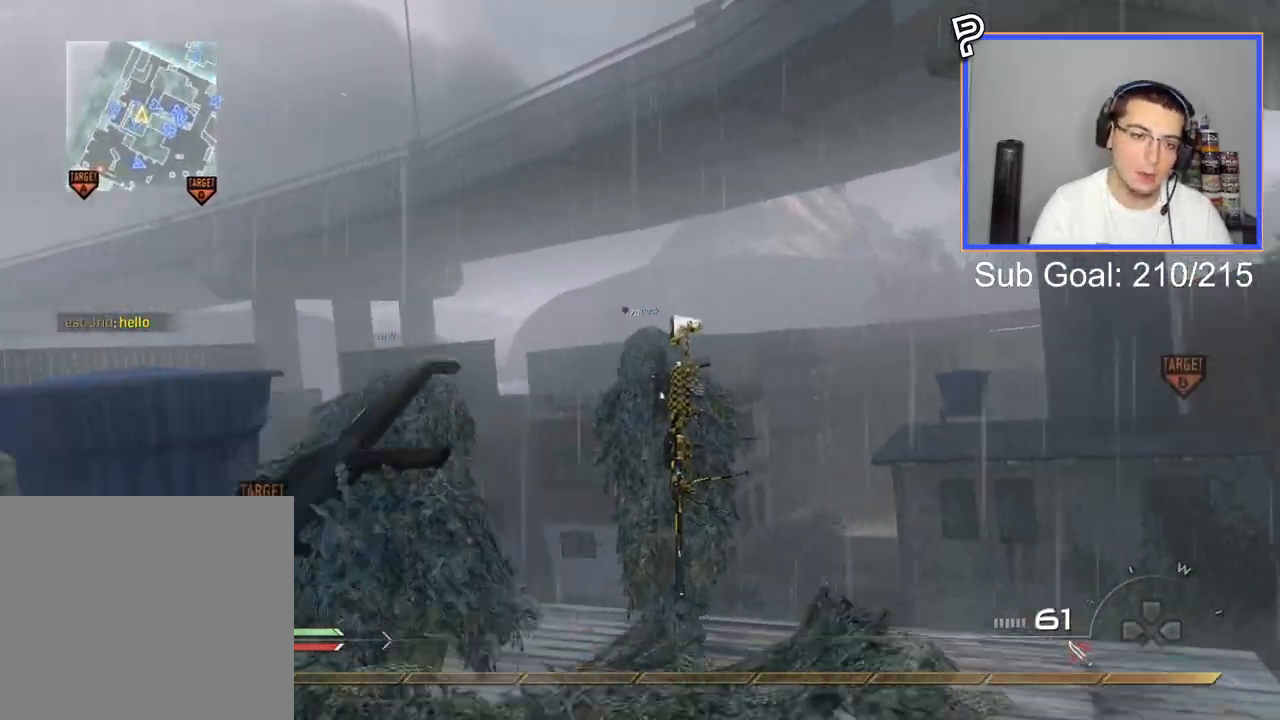
{"buttons": [], "left_stick": "center", "right_stick": "center", "events": [[50, "CIRCLE", "down"], [150, "CIRCLE", "up"], [217, "CROSS", "down"], [217, "left_stick", "down-left"], [334, "CROSS", "up"], [434, "left_stick", "center"]]}
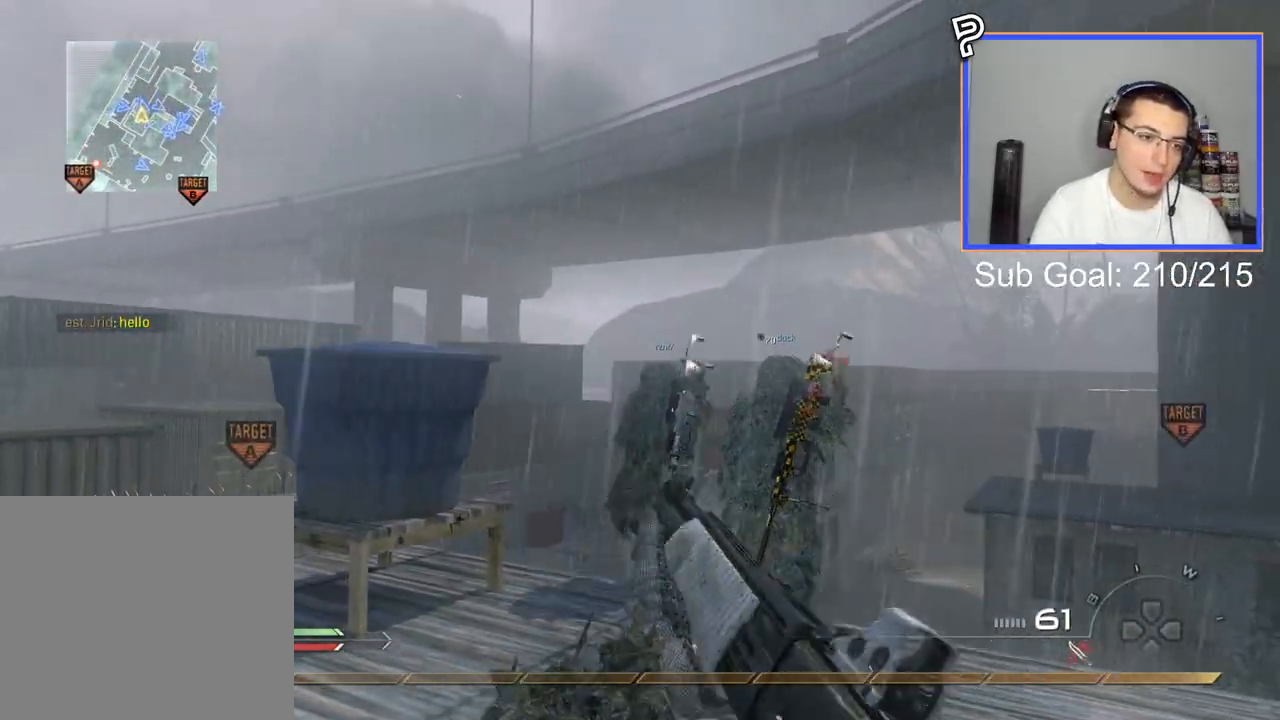
{"buttons": ["R2", "R3"], "left_stick": "center", "right_stick": "center", "events": [[333, "left_stick", "up-right"], [417, "left_stick", "center"], [467, "R2", "down"], [500, "R3", "down"]]}
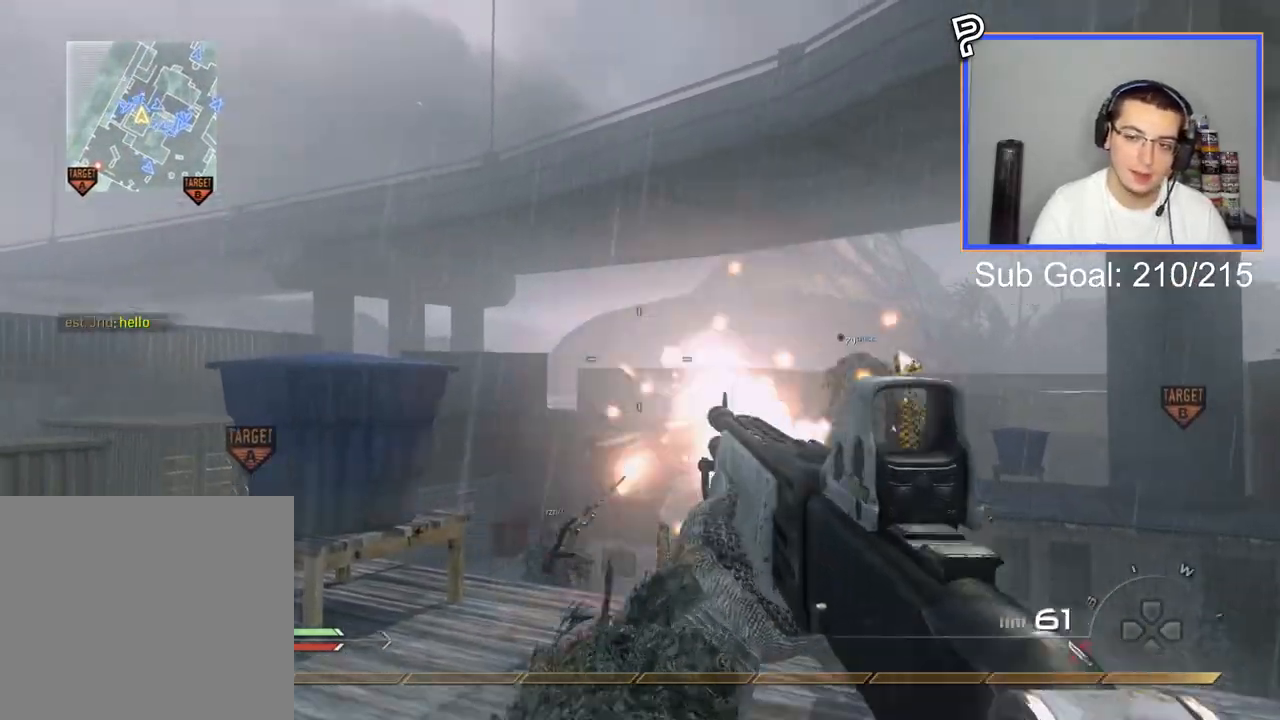
{"buttons": ["R2"], "left_stick": "center", "right_stick": "center", "events": [[50, "R3", "up"]]}
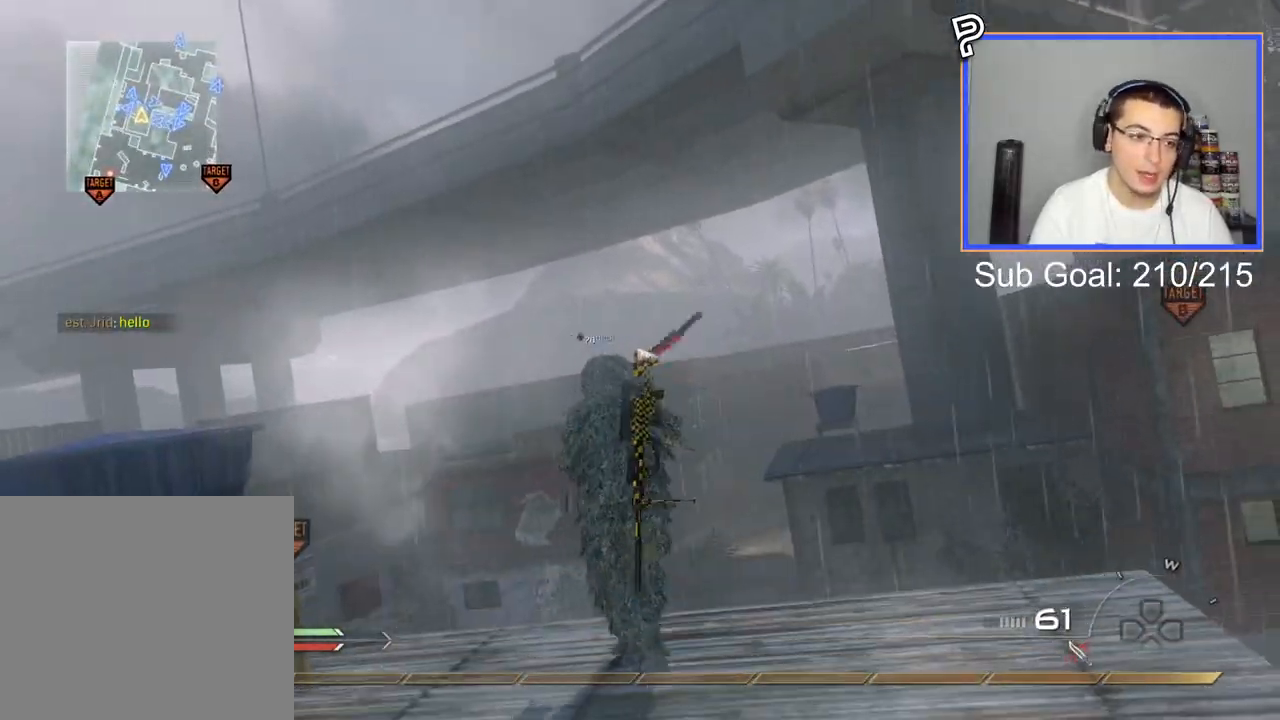
{"buttons": ["TRIANGLE", "R2"], "left_stick": "center", "right_stick": "center", "events": [[434, "TRIANGLE", "down"]]}
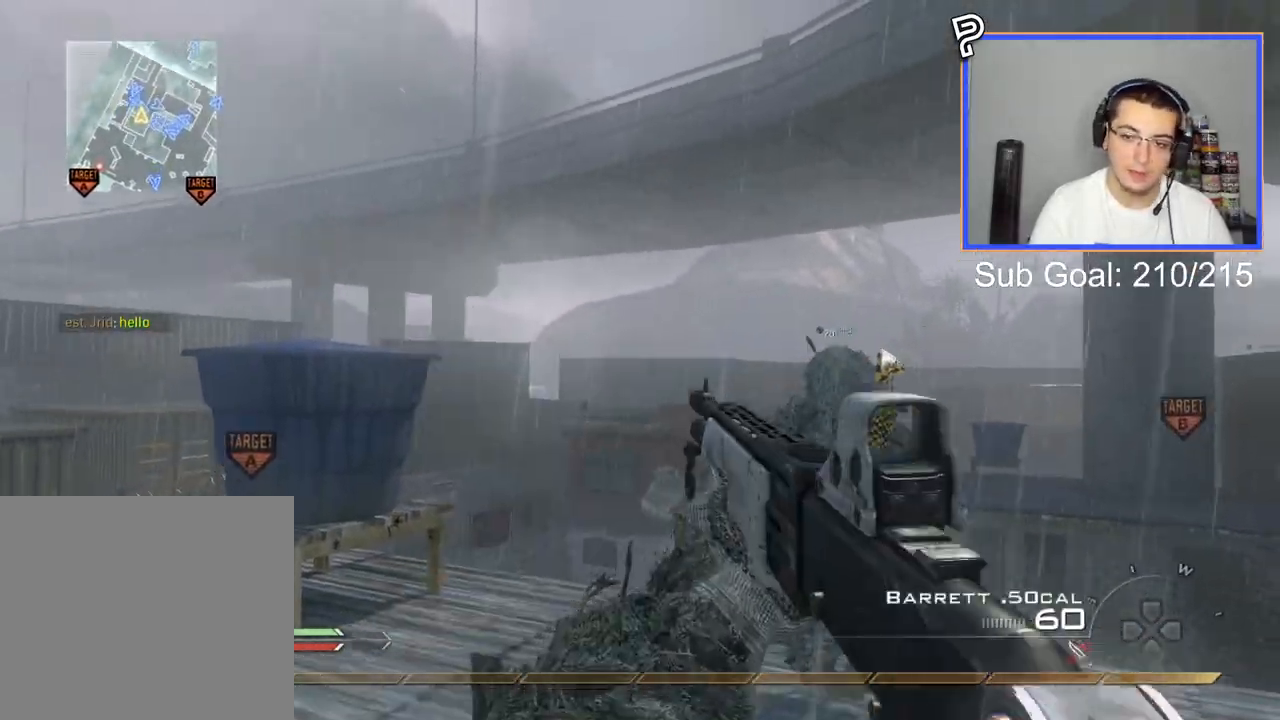
{"buttons": ["L3"], "left_stick": "up", "right_stick": "center", "events": [[17, "TRIANGLE", "up"], [50, "TRIANGLE", "down"], [100, "SQUARE", "down"], [117, "R2", "up"], [117, "TRIANGLE", "up"], [184, "SQUARE", "up"], [284, "left_stick", "up"], [384, "L3", "down"]]}
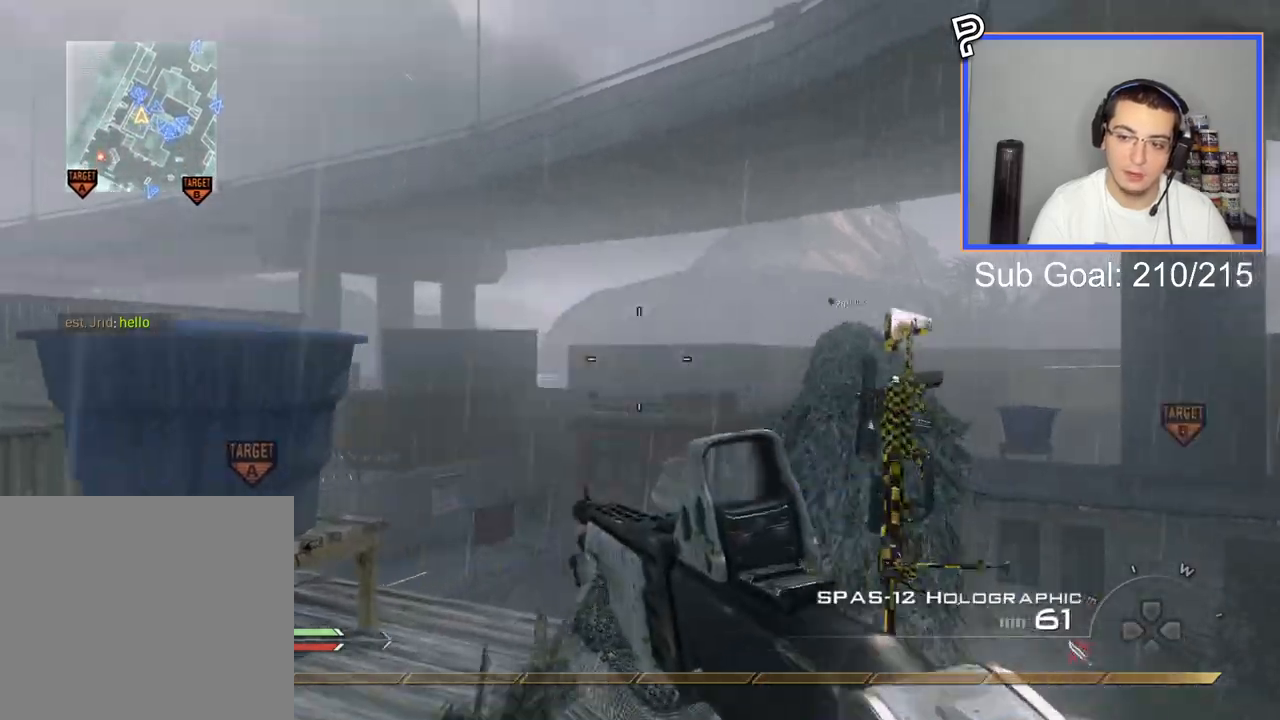
{"buttons": [], "left_stick": "up-left", "right_stick": "down-left", "events": [[267, "L3", "up"], [267, "left_stick", "center"], [300, "right_stick", "down-left"], [333, "left_stick", "down"], [467, "left_stick", "up-left"]]}
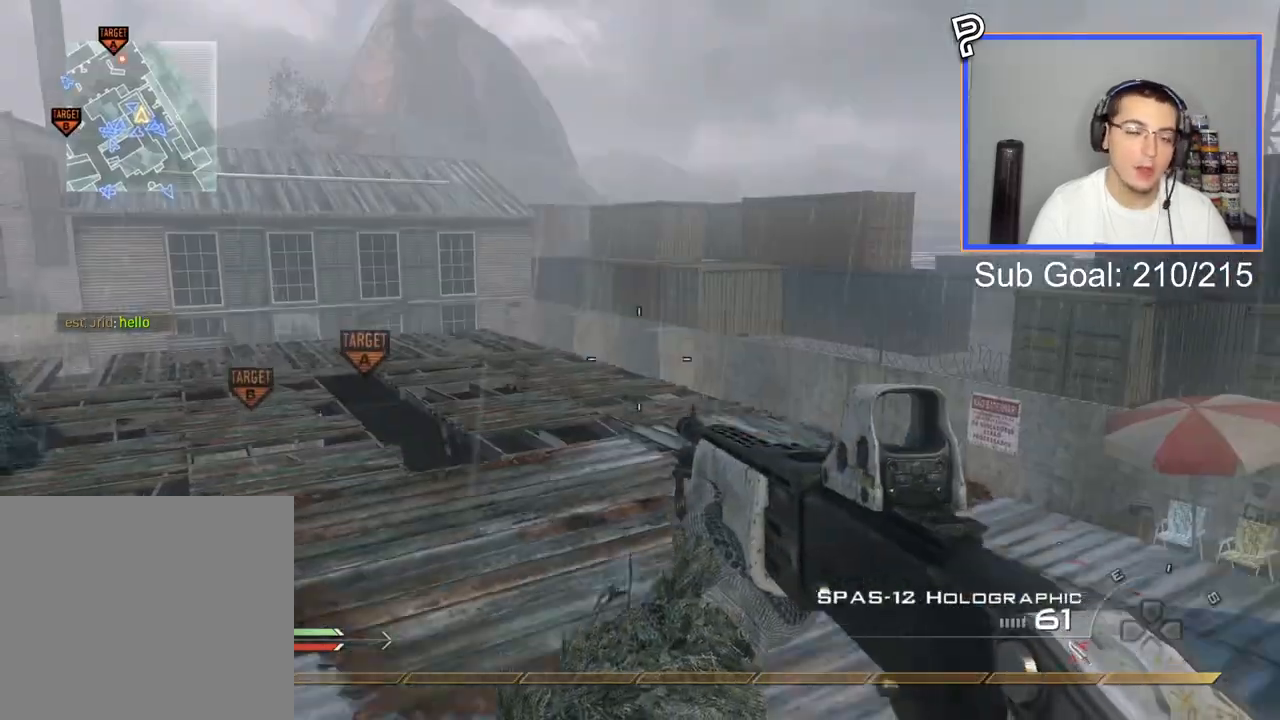
{"buttons": ["L3"], "left_stick": "up", "right_stick": "down", "events": [[17, "right_stick", "center"], [167, "CROSS", "down"], [201, "SQUARE", "down"], [251, "CROSS", "up"], [301, "SQUARE", "up"], [451, "right_stick", "down"], [484, "L3", "down"], [484, "left_stick", "up"]]}
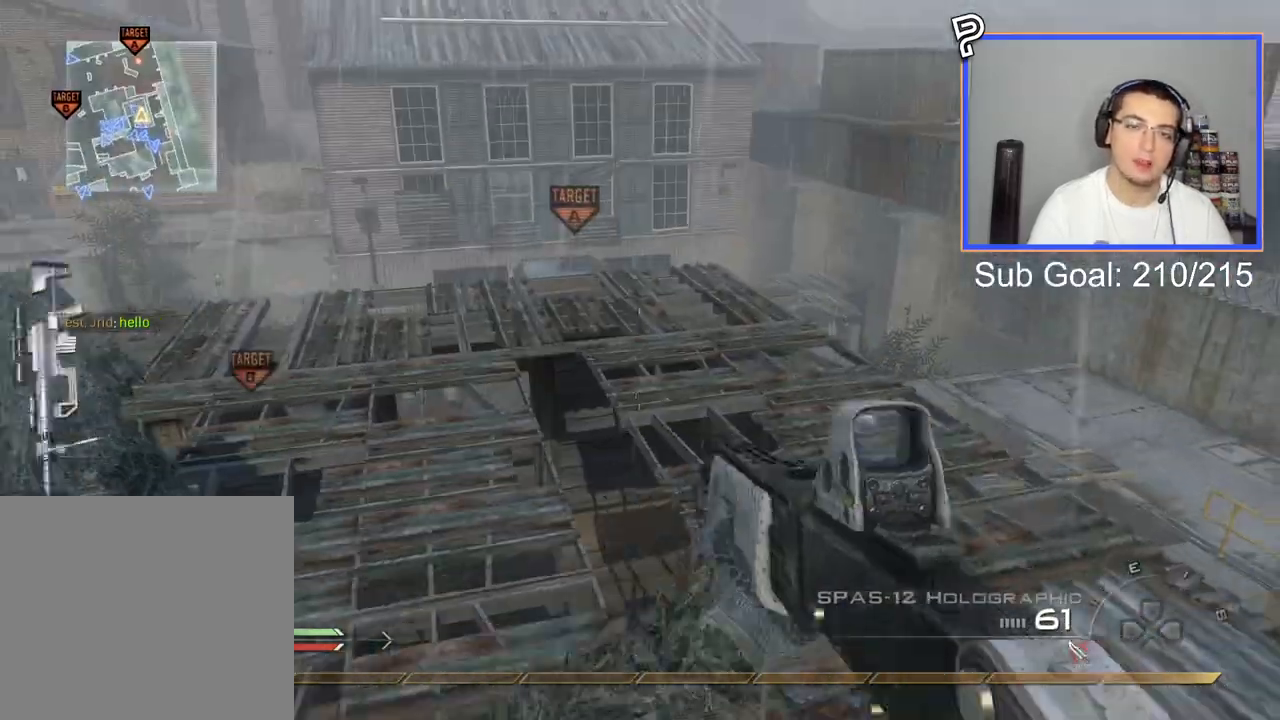
{"buttons": ["CROSS"], "left_stick": "up", "right_stick": "center", "events": [[17, "right_stick", "center"], [167, "L3", "up"], [450, "CROSS", "down"]]}
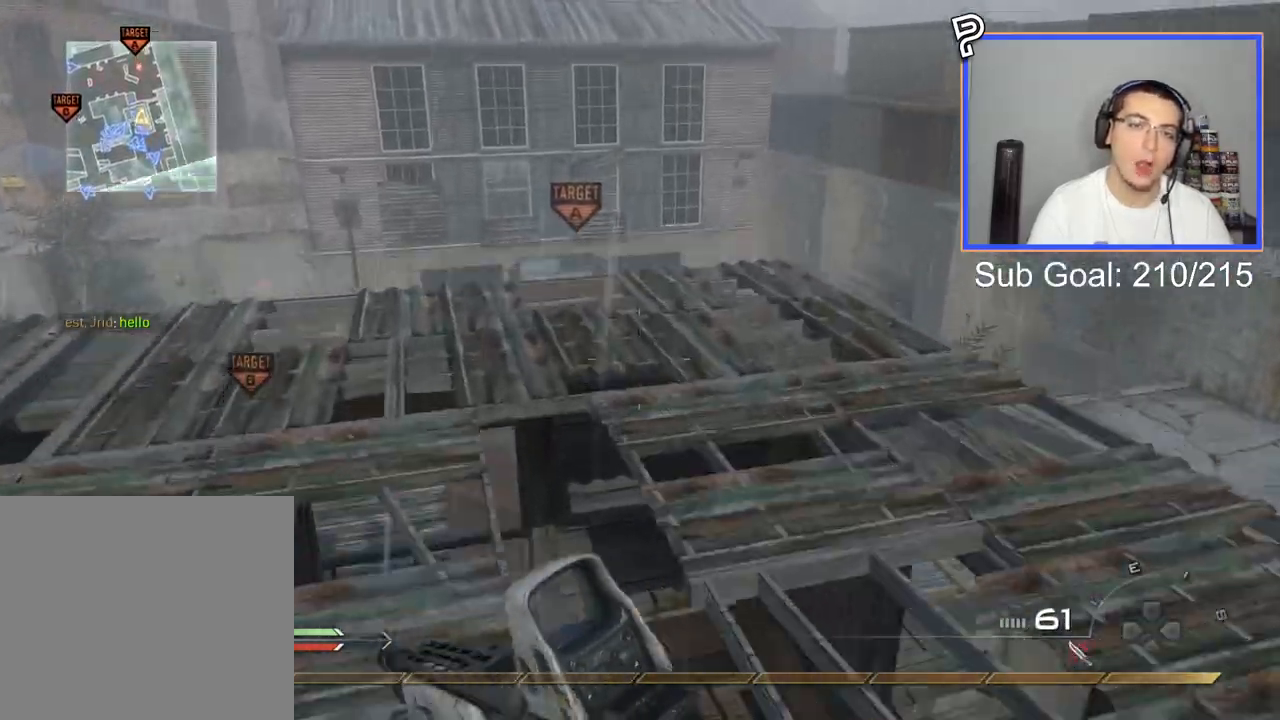
{"buttons": [], "left_stick": "up", "right_stick": "center", "events": [[67, "CROSS", "up"], [434, "right_stick", "down"], [501, "right_stick", "center"]]}
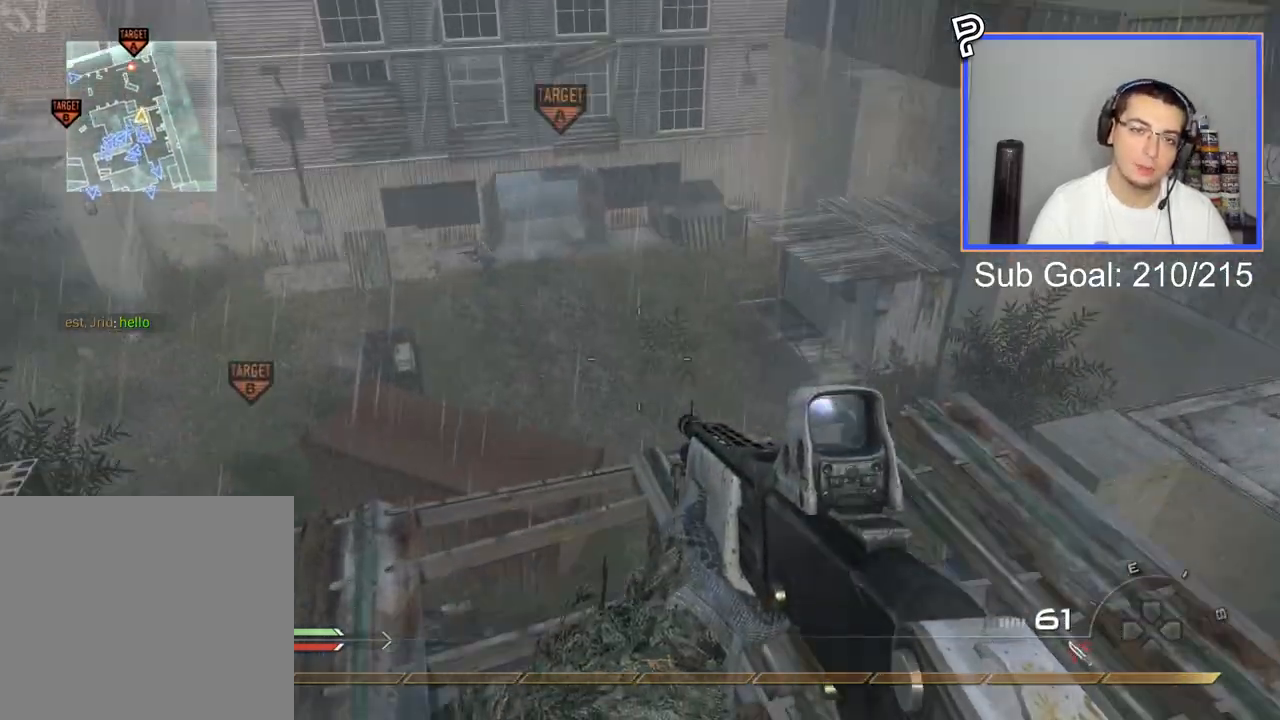
{"buttons": [], "left_stick": "right", "right_stick": "up-right", "events": [[133, "left_stick", "center"], [283, "left_stick", "down"], [300, "right_stick", "up-right"], [484, "left_stick", "right"]]}
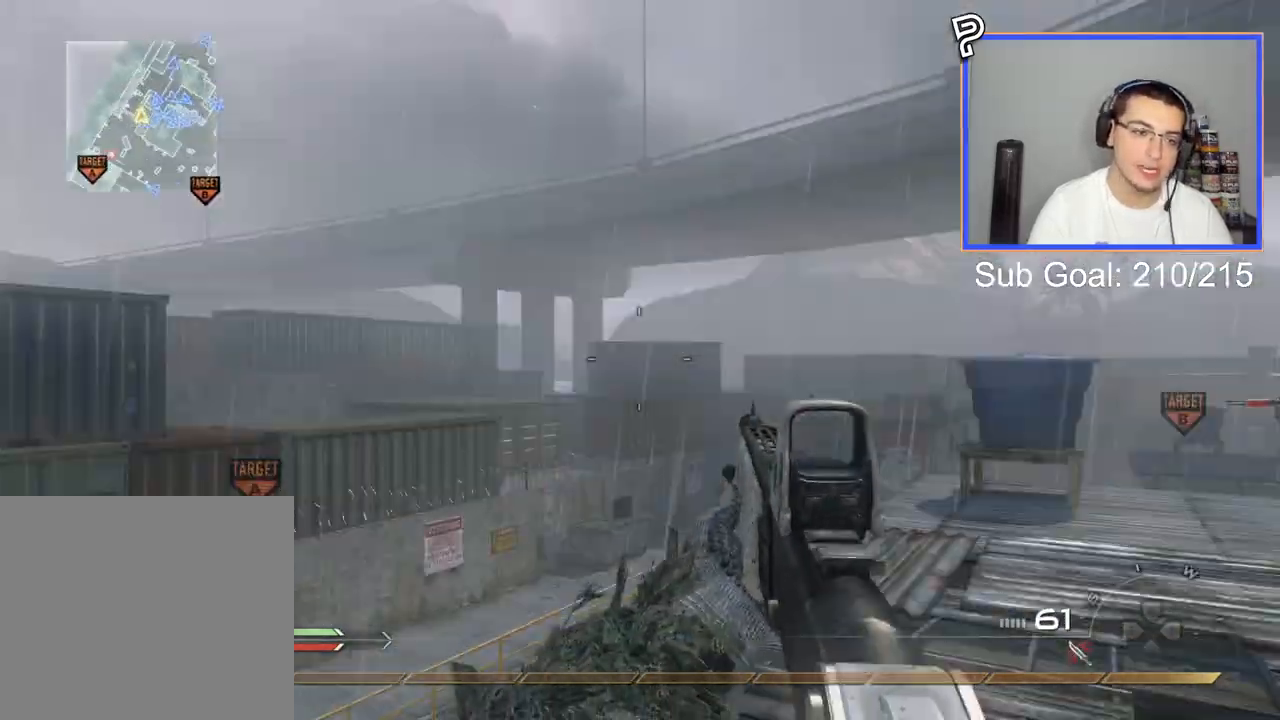
{"buttons": ["R2"], "left_stick": "up-right", "right_stick": "center", "events": [[67, "right_stick", "center"], [84, "R2", "down"], [134, "R3", "down"], [134, "right_stick", "down-left"], [184, "R3", "up"], [184, "right_stick", "center"], [384, "left_stick", "up-right"]]}
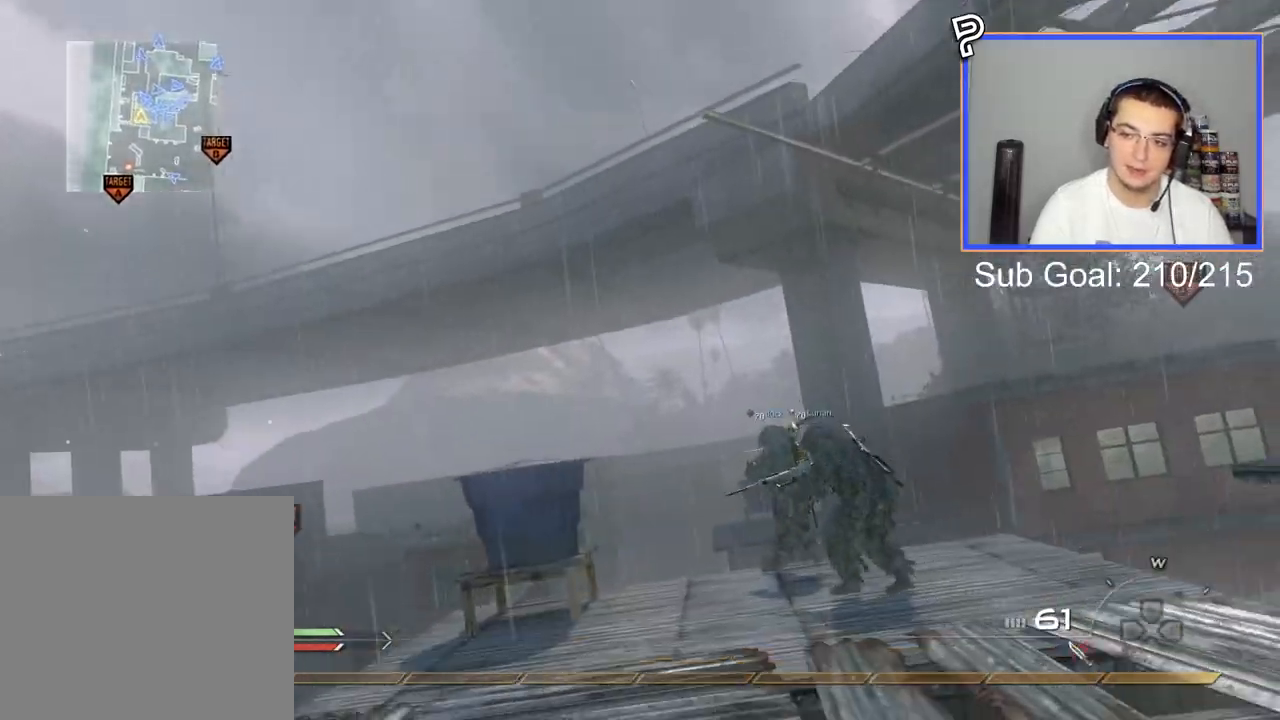
{"buttons": [], "left_stick": "center", "right_stick": "center", "events": [[83, "left_stick", "up-left"], [167, "L3", "down"], [167, "R2", "up"], [167, "left_stick", "up"], [484, "L3", "up"], [484, "left_stick", "center"]]}
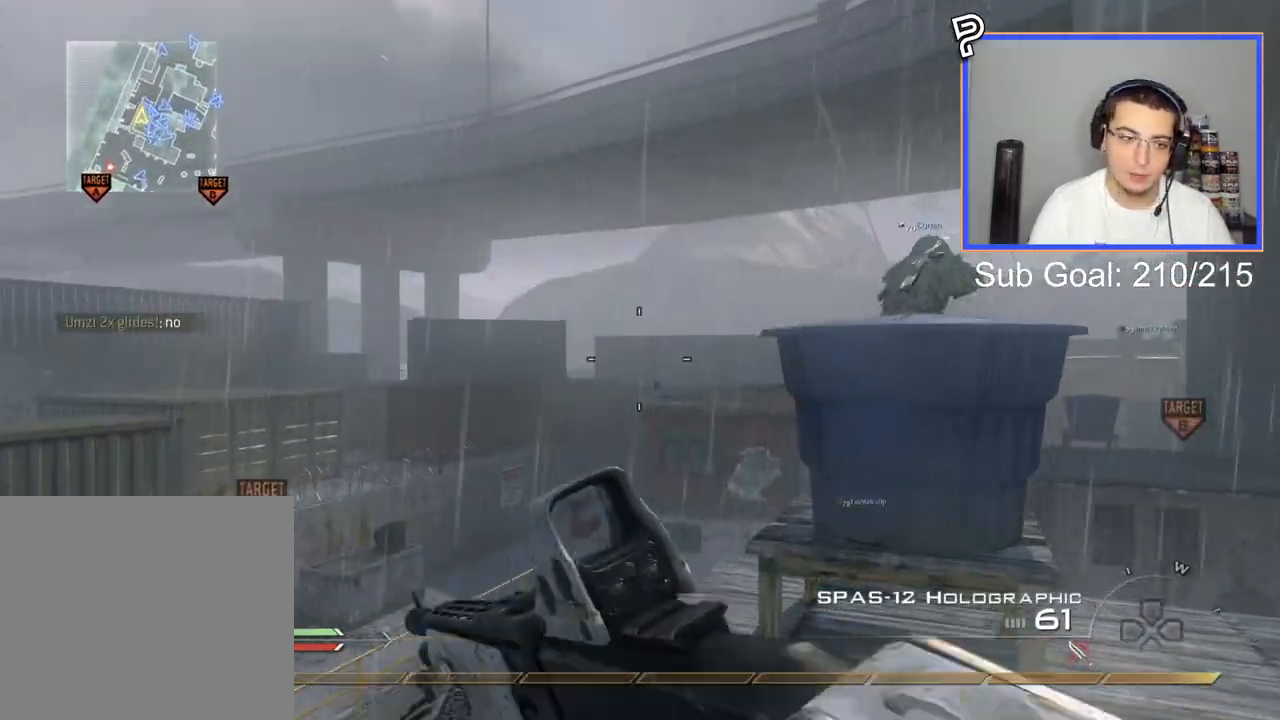
{"buttons": [], "left_stick": "down", "right_stick": "center", "events": [[67, "left_stick", "down"], [234, "SQUARE", "down"], [317, "SQUARE", "up"]]}
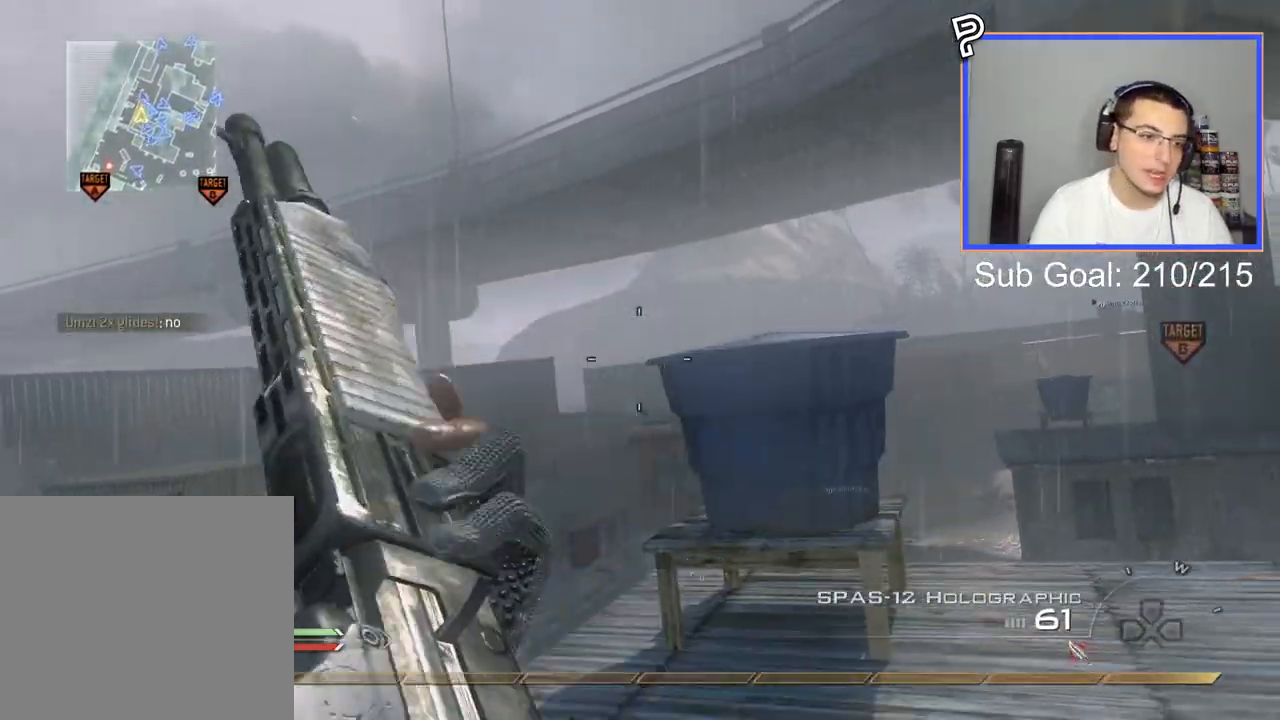
{"buttons": [], "left_stick": "down-right", "right_stick": "left", "events": [[33, "TRIANGLE", "down"], [33, "left_stick", "down-right"], [83, "TRIANGLE", "up"], [167, "TRIANGLE", "down"], [250, "TRIANGLE", "up"], [467, "right_stick", "left"]]}
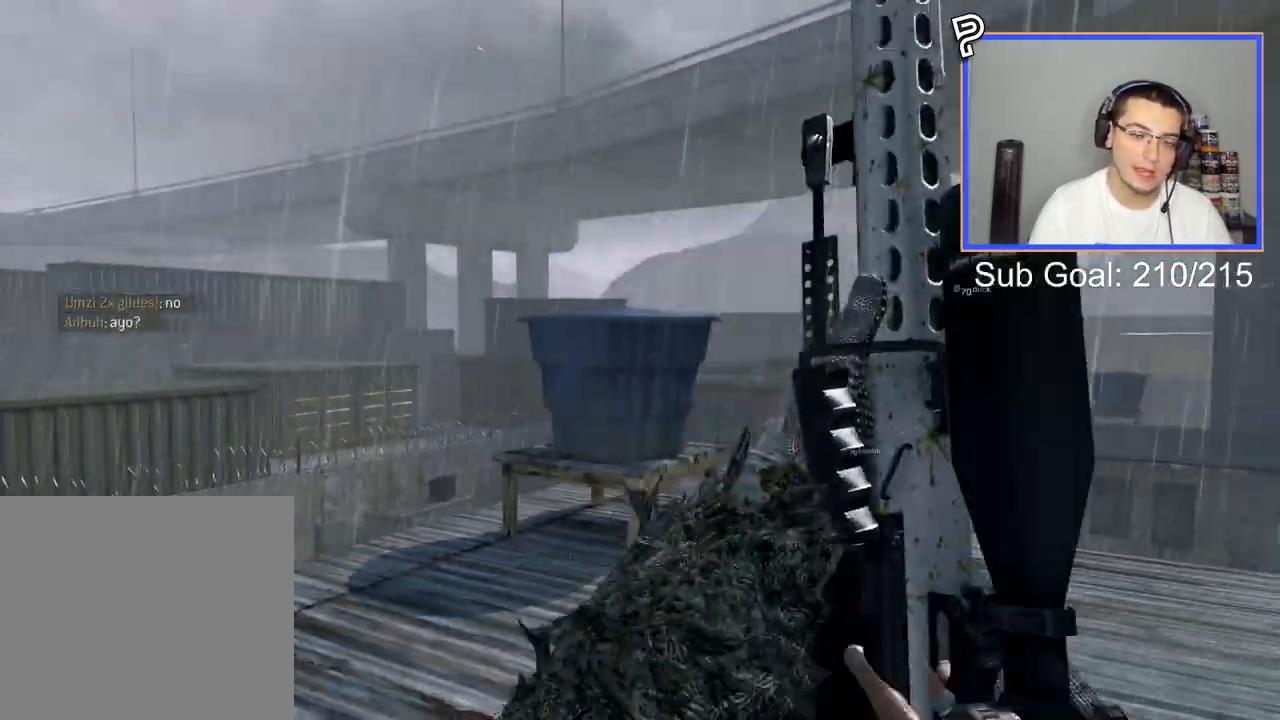
{"buttons": ["L3"], "left_stick": "up", "right_stick": "center", "events": [[17, "right_stick", "center"], [100, "left_stick", "up-right"], [134, "CIRCLE", "down"], [251, "CIRCLE", "up"], [284, "CROSS", "down"], [284, "left_stick", "center"], [401, "CROSS", "up"], [484, "left_stick", "up"], [501, "L3", "down"]]}
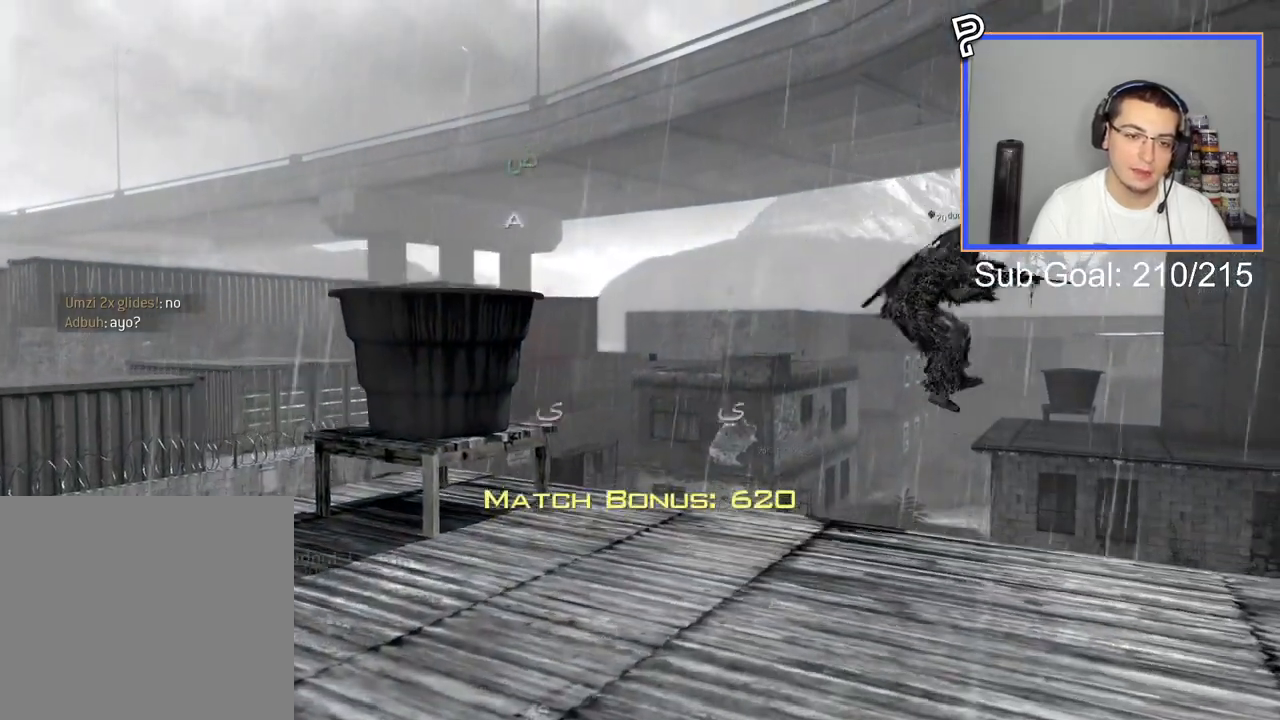
{"buttons": [], "left_stick": "center", "right_stick": "center", "events": [[117, "TRIANGLE", "down"], [133, "L3", "up"], [167, "TRIANGLE", "up"], [217, "left_stick", "center"], [233, "TRIANGLE", "down"], [300, "SQUARE", "down"], [300, "TRIANGLE", "up"], [367, "SQUARE", "up"]]}